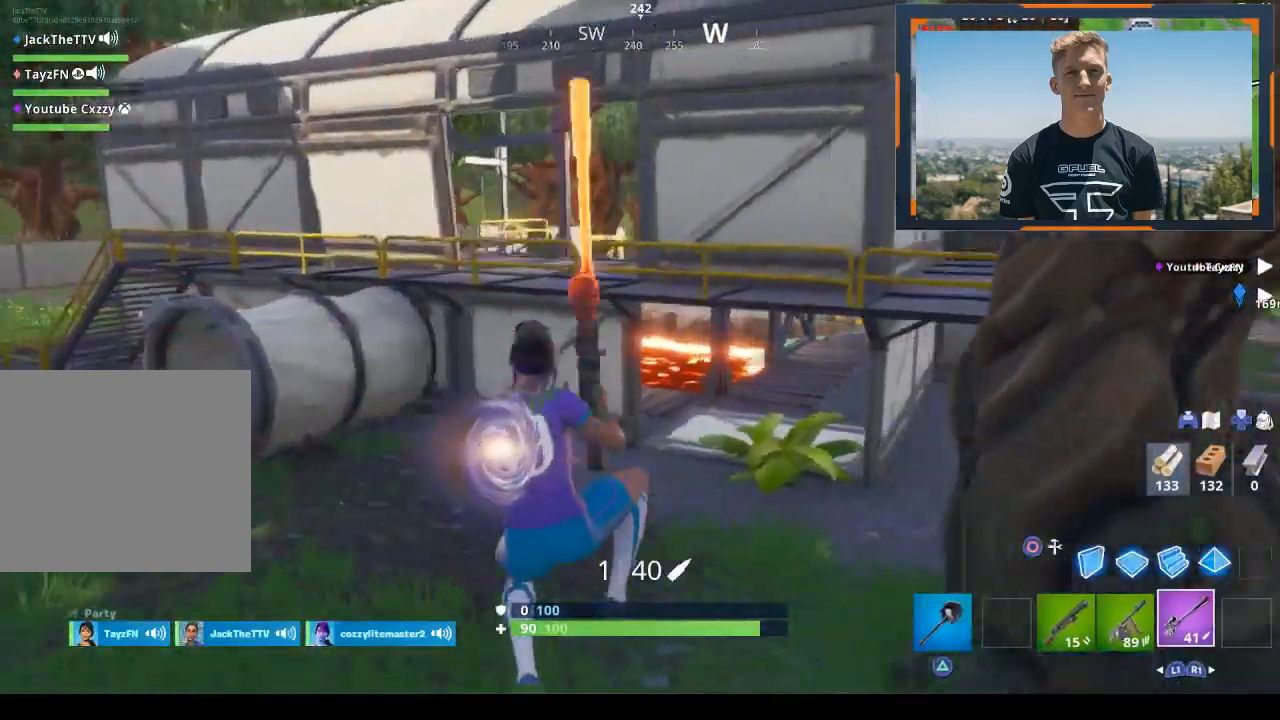
Gameplay with a controller (PlayStation layout); each line is a JSON object with the inputs held at the frame after it. "events" lists button and stick changes between this image and that frame as [ms after this image, input, new state], when the widget could be followed in between.
{"buttons": ["L1"], "left_stick": "up-left", "right_stick": "left", "events": [[67, "right_stick", "center"], [300, "right_stick", "left"], [367, "L1", "down"]]}
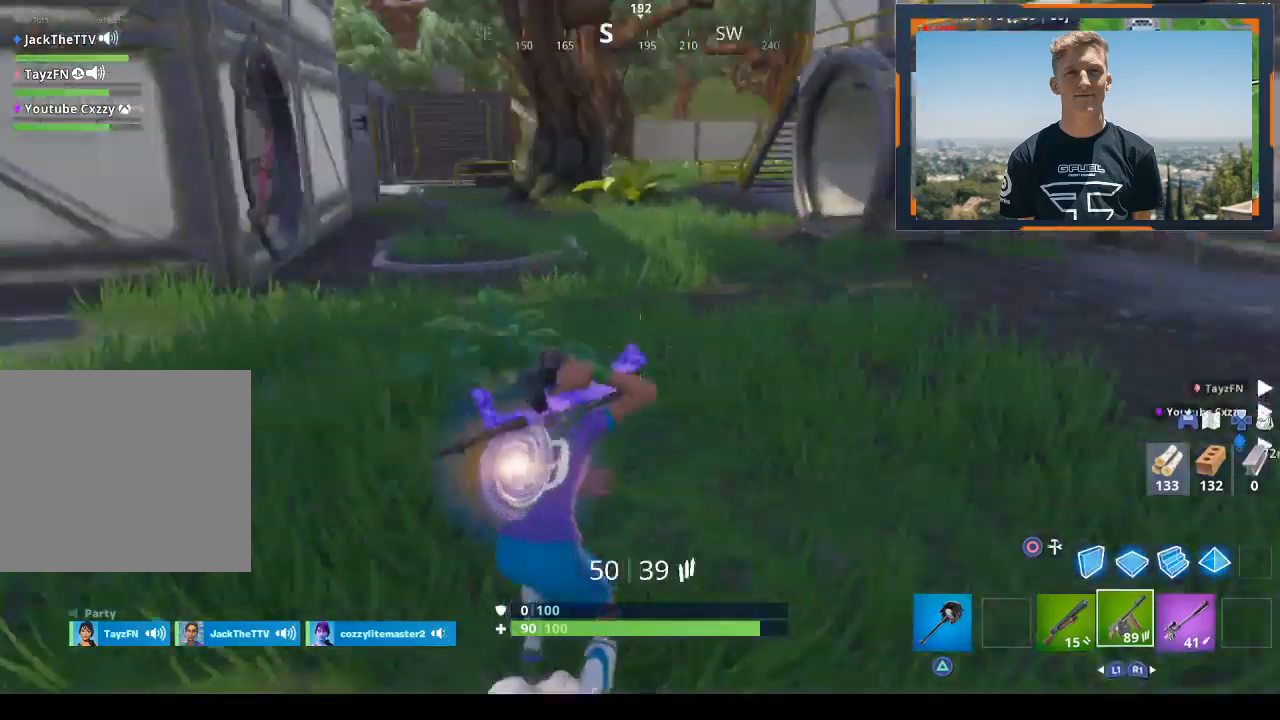
{"buttons": [], "left_stick": "up-right", "right_stick": "left", "events": [[67, "L1", "up"], [67, "left_stick", "up"], [167, "left_stick", "up-right"], [433, "right_stick", "center"], [500, "right_stick", "left"]]}
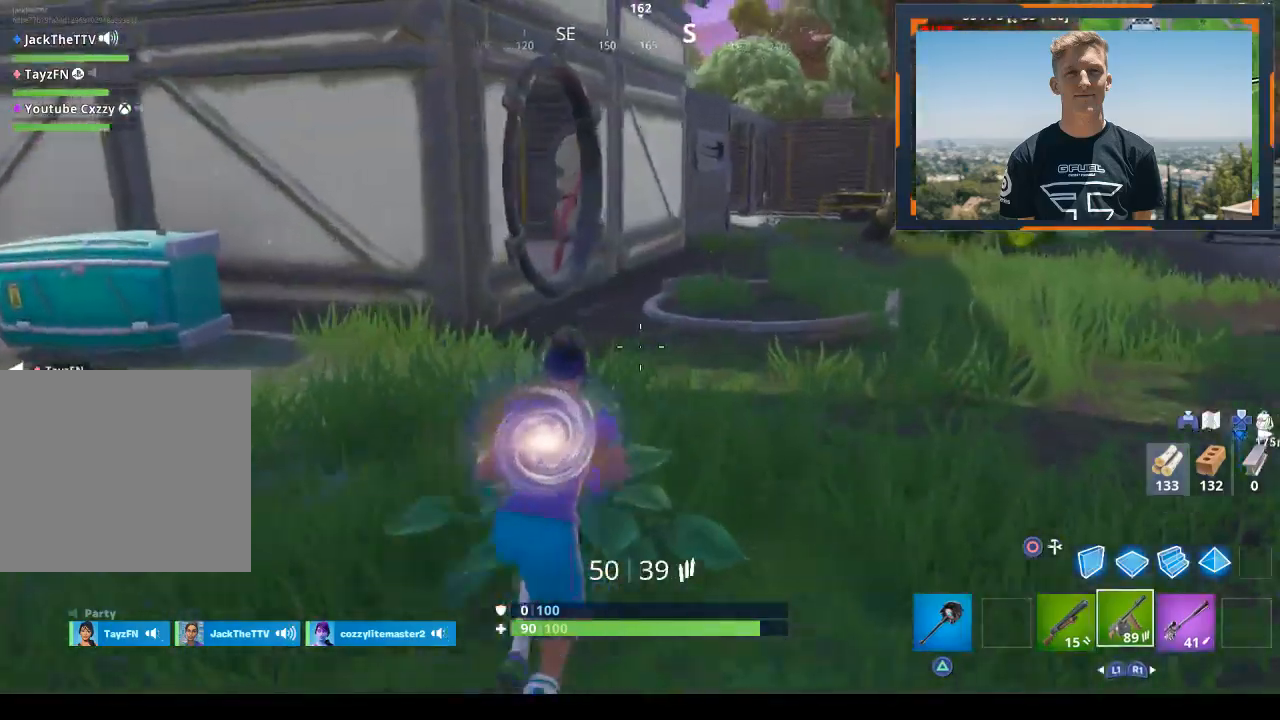
{"buttons": ["L1"], "left_stick": "up-right", "right_stick": "center", "events": [[200, "right_stick", "center"], [400, "L1", "down"]]}
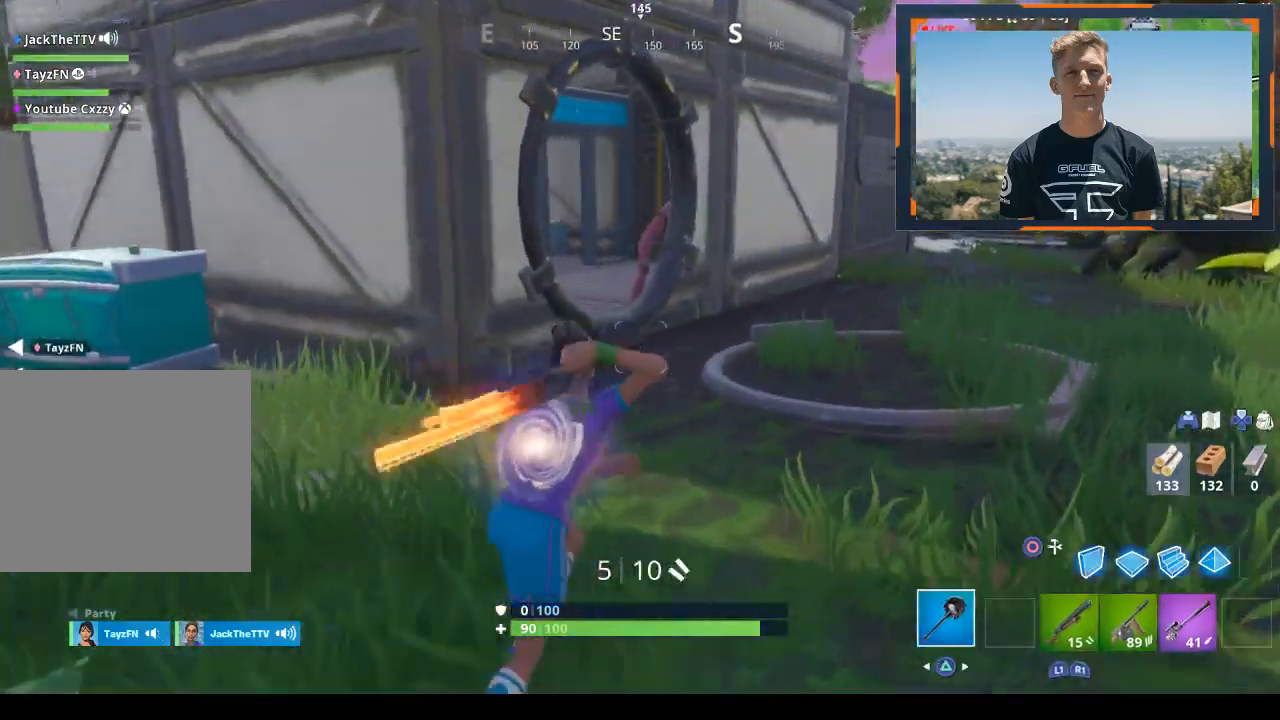
{"buttons": [], "left_stick": "up", "right_stick": "left", "events": [[33, "TRIANGLE", "down"], [100, "L1", "up"], [100, "TRIANGLE", "up"], [133, "left_stick", "up"], [200, "TRIANGLE", "down"], [267, "TRIANGLE", "up"], [500, "right_stick", "left"]]}
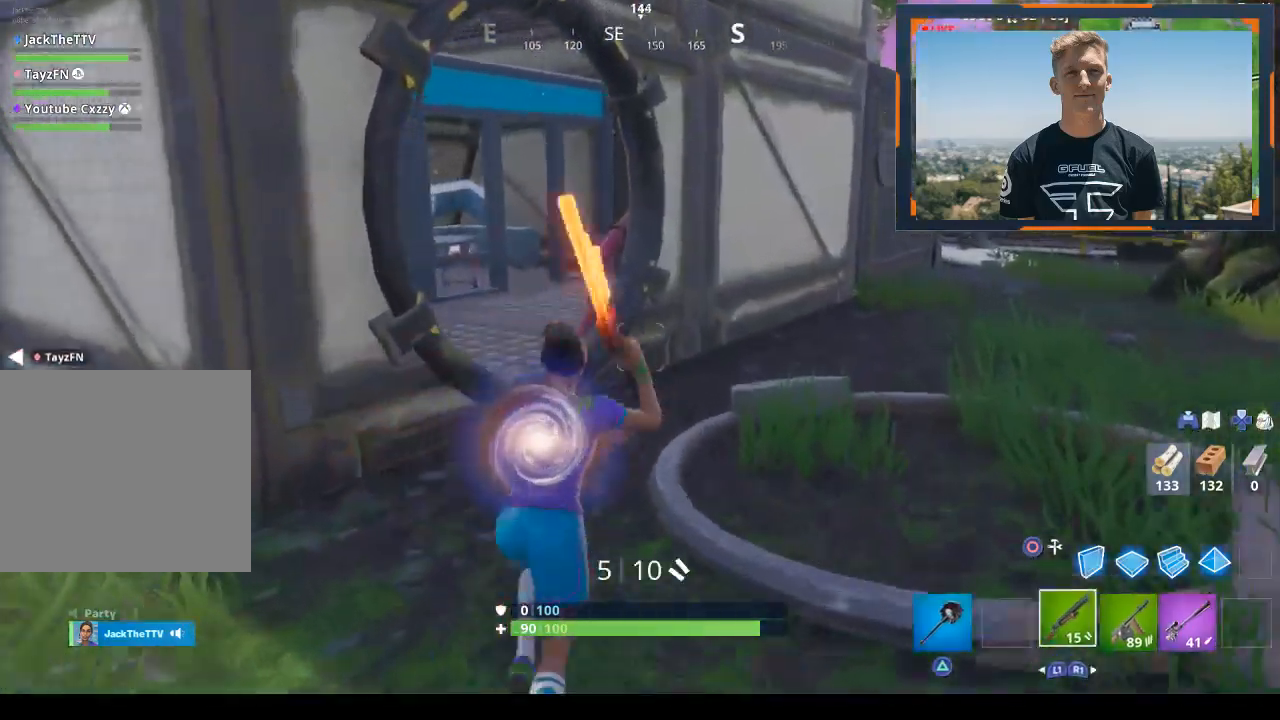
{"buttons": [], "left_stick": "up-right", "right_stick": "center", "events": [[33, "left_stick", "up-right"], [267, "right_stick", "center"], [433, "CIRCLE", "down"], [500, "CIRCLE", "up"]]}
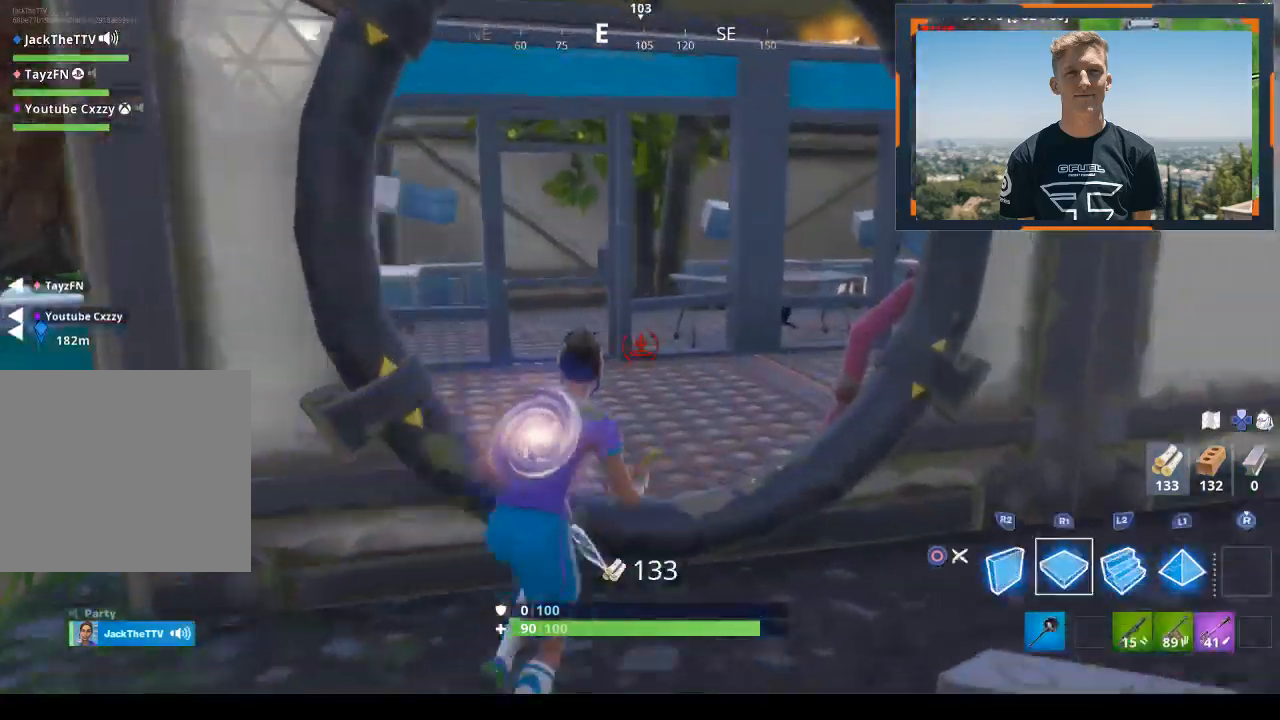
{"buttons": ["L3"], "left_stick": "up", "right_stick": "down", "events": [[33, "left_stick", "up"], [100, "L2", "down"], [233, "CIRCLE", "down"], [233, "L2", "up"], [300, "CIRCLE", "up"], [400, "right_stick", "down"], [433, "L3", "down"]]}
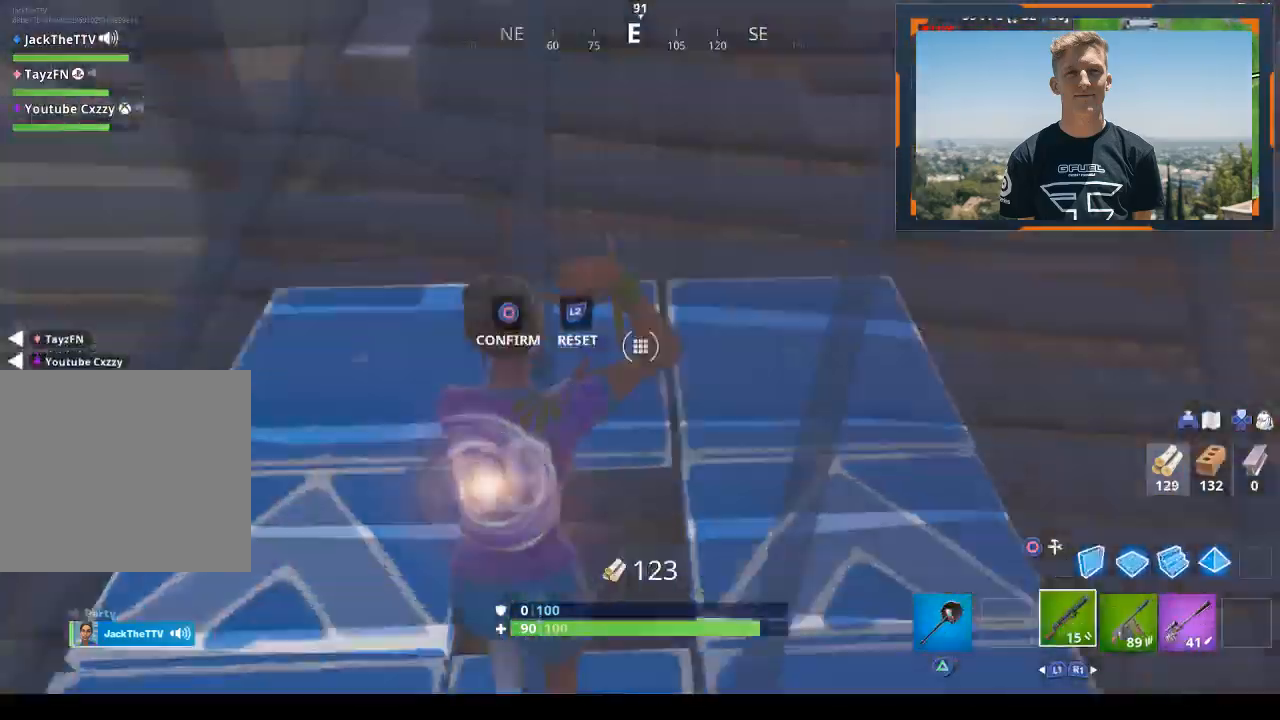
{"buttons": [], "left_stick": "up-left", "right_stick": "left", "events": [[67, "L3", "up"], [100, "R2", "down"], [100, "right_stick", "right"], [233, "right_stick", "center"], [300, "left_stick", "up-left"], [367, "R2", "up"], [367, "right_stick", "left"]]}
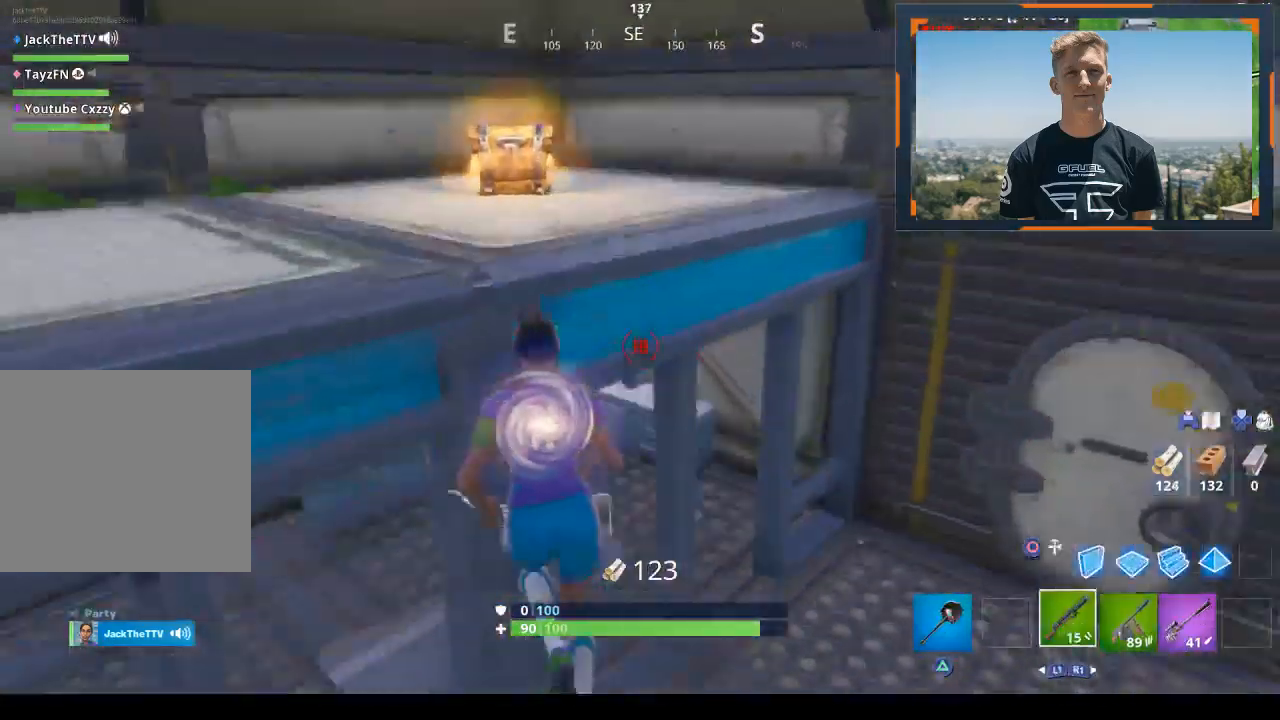
{"buttons": ["R3"], "left_stick": "up-left", "right_stick": "center", "events": [[33, "right_stick", "center"], [167, "CIRCLE", "down"], [267, "CIRCLE", "up"], [467, "R3", "down"]]}
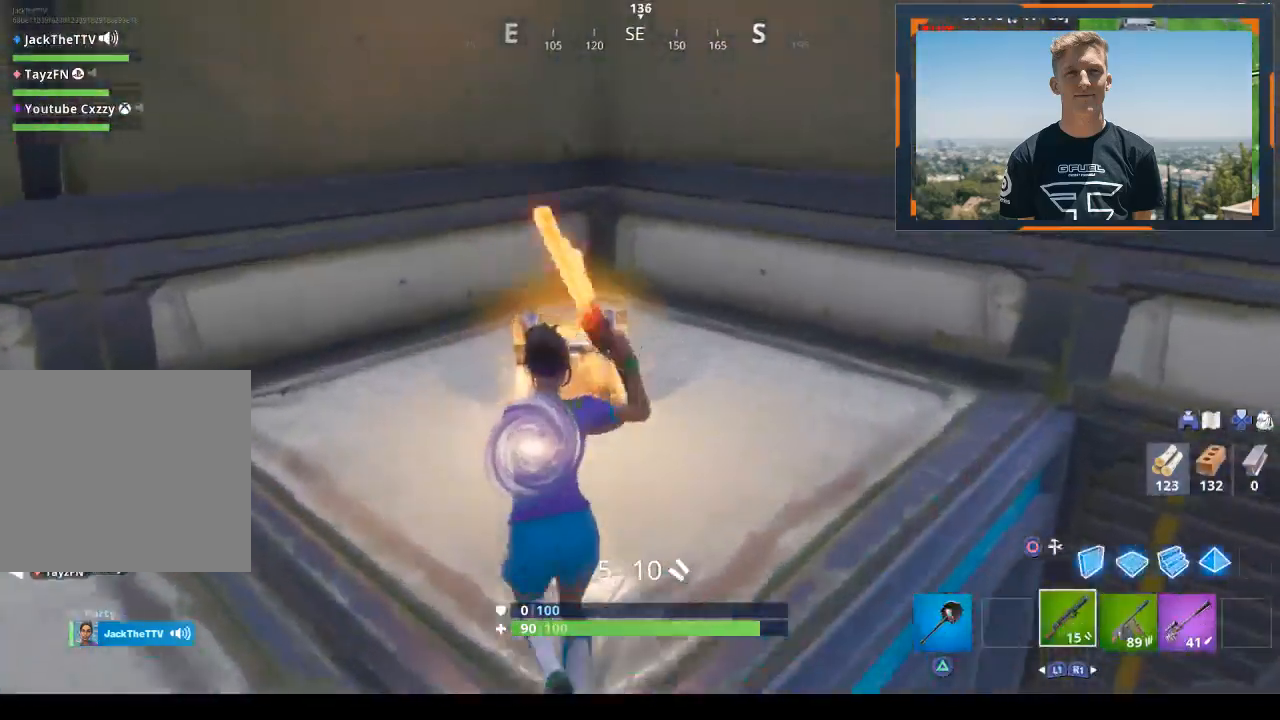
{"buttons": ["SQUARE"], "left_stick": "center", "right_stick": "center", "events": [[67, "R3", "up"], [200, "SQUARE", "down"], [333, "left_stick", "center"]]}
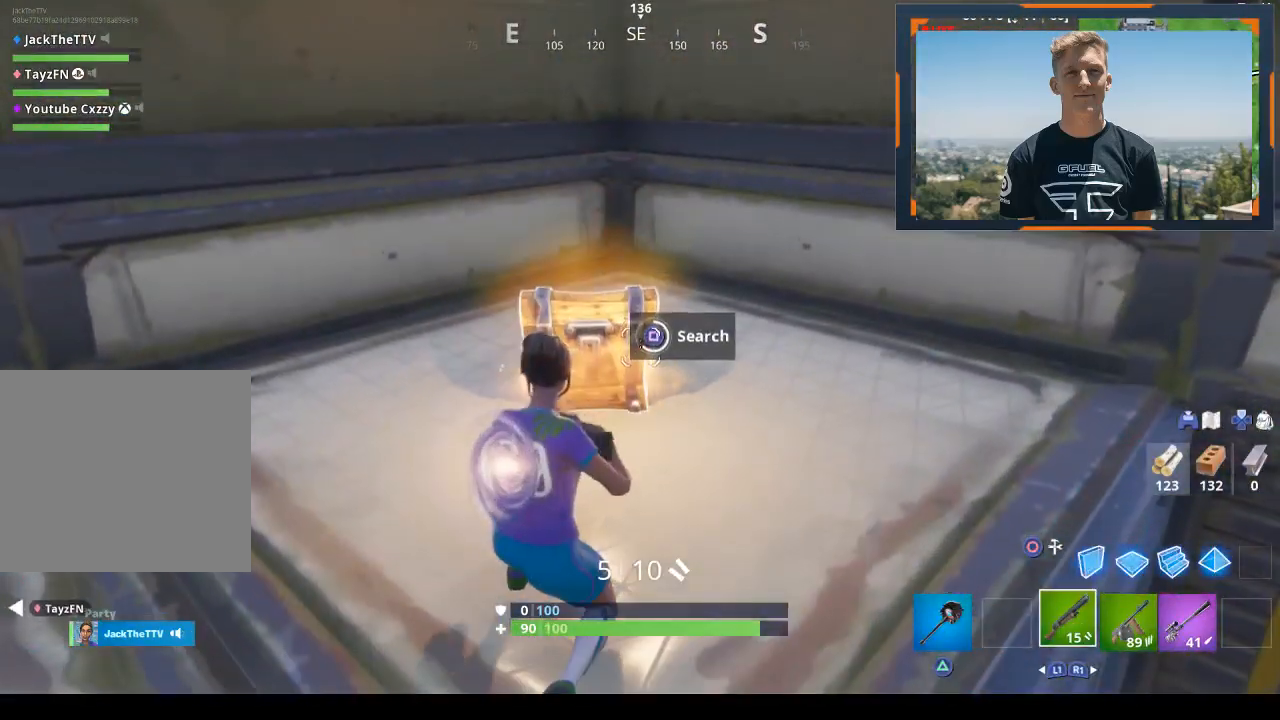
{"buttons": [], "left_stick": "up", "right_stick": "center", "events": [[300, "SQUARE", "up"], [300, "left_stick", "up"], [400, "TRIANGLE", "down"], [467, "TRIANGLE", "up"]]}
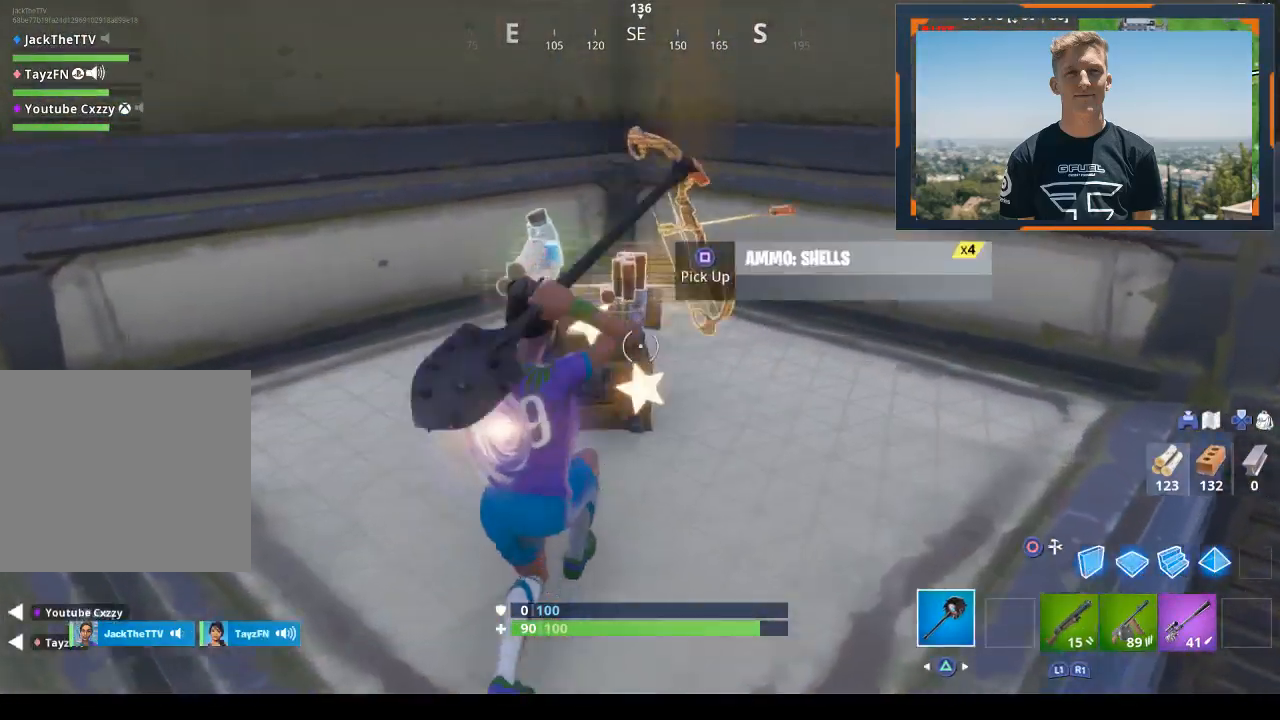
{"buttons": ["SQUARE"], "left_stick": "down-left", "right_stick": "center", "events": [[133, "right_stick", "right"], [233, "left_stick", "down-left"], [267, "right_stick", "left"], [433, "right_stick", "center"], [500, "SQUARE", "down"]]}
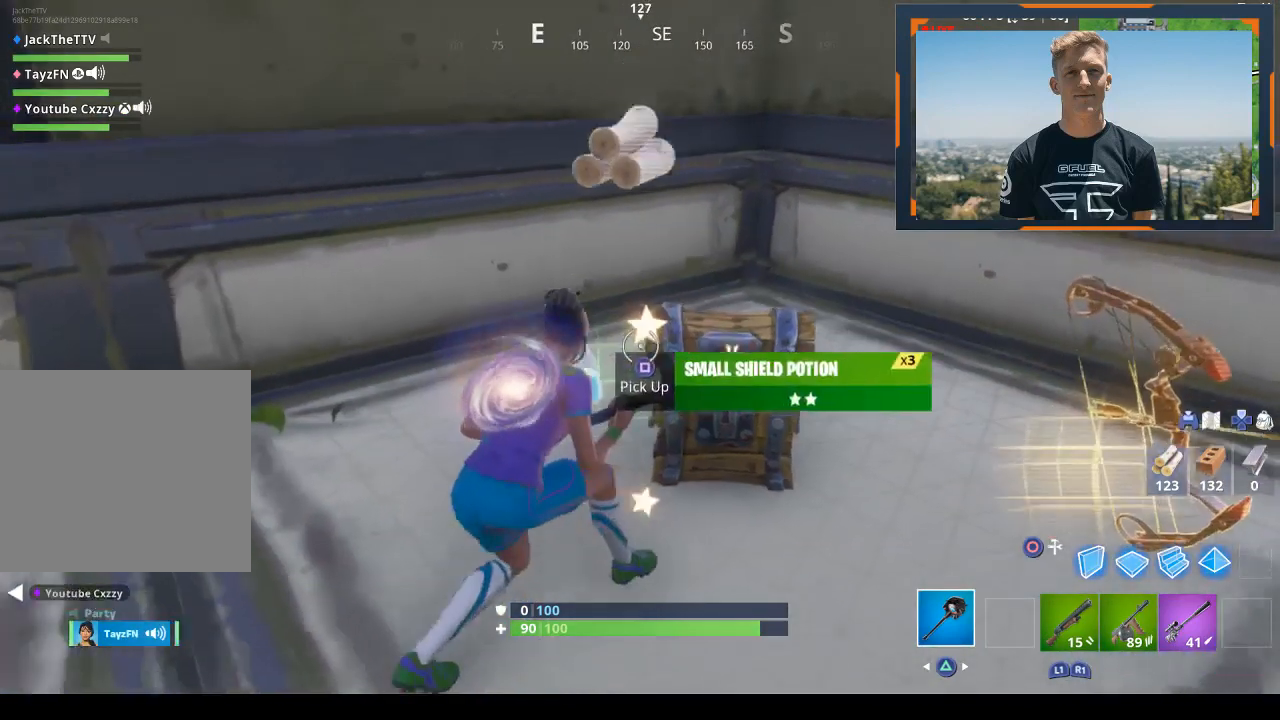
{"buttons": ["R1"], "left_stick": "down-right", "right_stick": "center", "events": [[67, "SQUARE", "up"], [67, "left_stick", "down-right"], [200, "right_stick", "down-right"], [267, "right_stick", "right"], [367, "right_stick", "center"], [500, "R1", "down"]]}
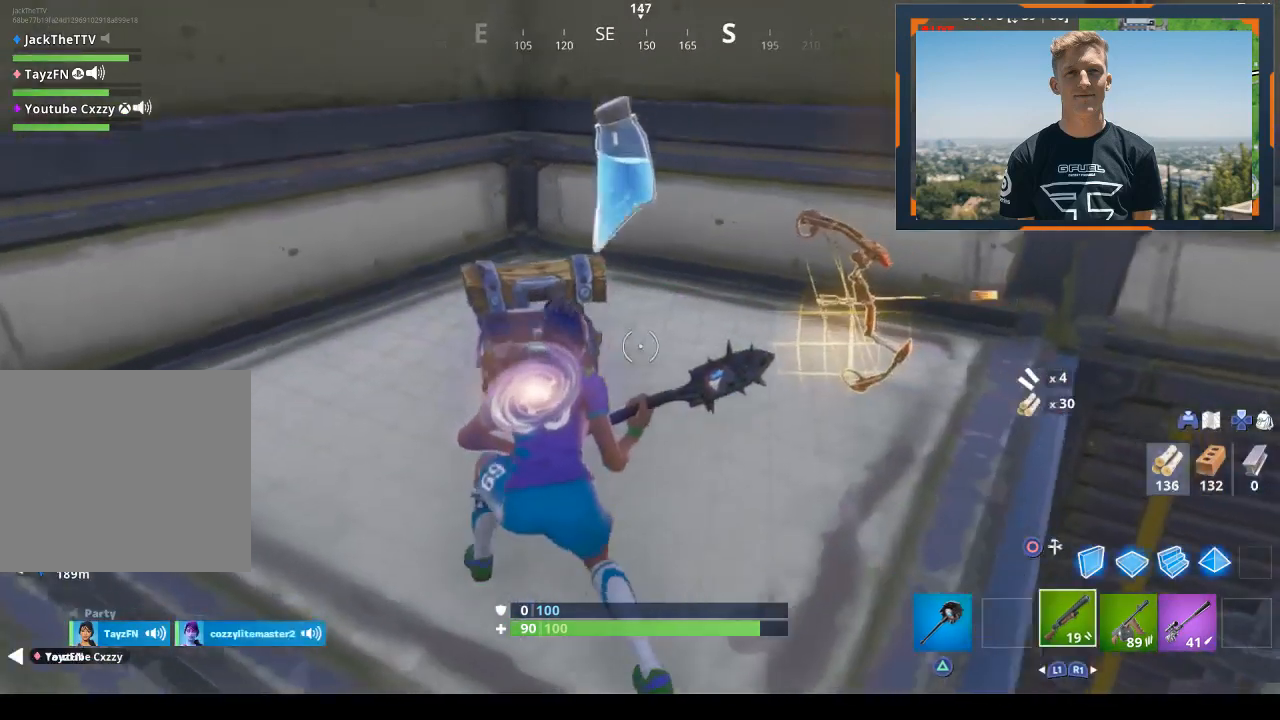
{"buttons": ["R1"], "left_stick": "up", "right_stick": "center", "events": [[33, "R1", "up"], [67, "left_stick", "down-left"], [133, "left_stick", "center"], [133, "right_stick", "right"], [167, "R1", "down"], [233, "R1", "up"], [233, "left_stick", "up"], [300, "R1", "down"], [367, "R1", "up"], [367, "right_stick", "center"], [467, "R1", "down"]]}
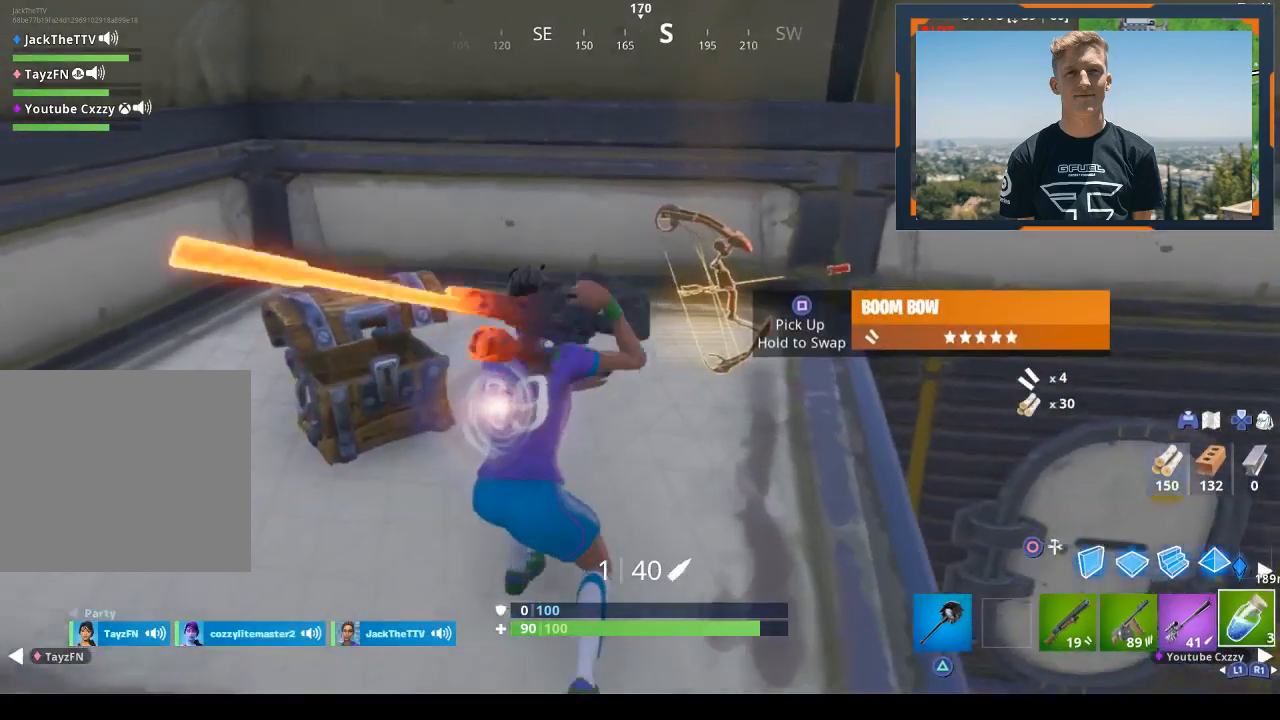
{"buttons": [], "left_stick": "center", "right_stick": "center", "events": [[33, "left_stick", "up-left"], [67, "R1", "up"], [67, "right_stick", "right"], [133, "left_stick", "center"], [167, "R2", "down"], [200, "right_stick", "center"], [300, "R2", "up"], [333, "R2", "down"], [500, "R2", "up"]]}
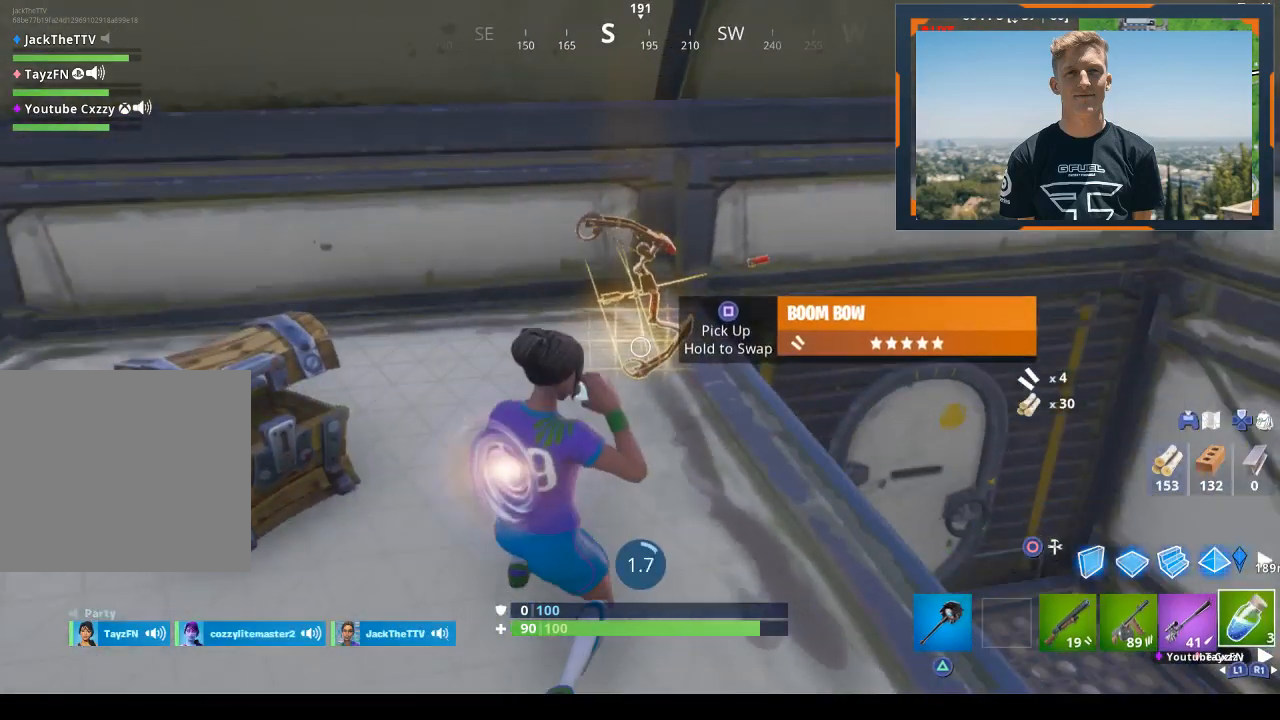
{"buttons": [], "left_stick": "center", "right_stick": "center", "events": [[200, "R3", "down"], [300, "R3", "up"], [367, "R3", "down"], [467, "R3", "up"]]}
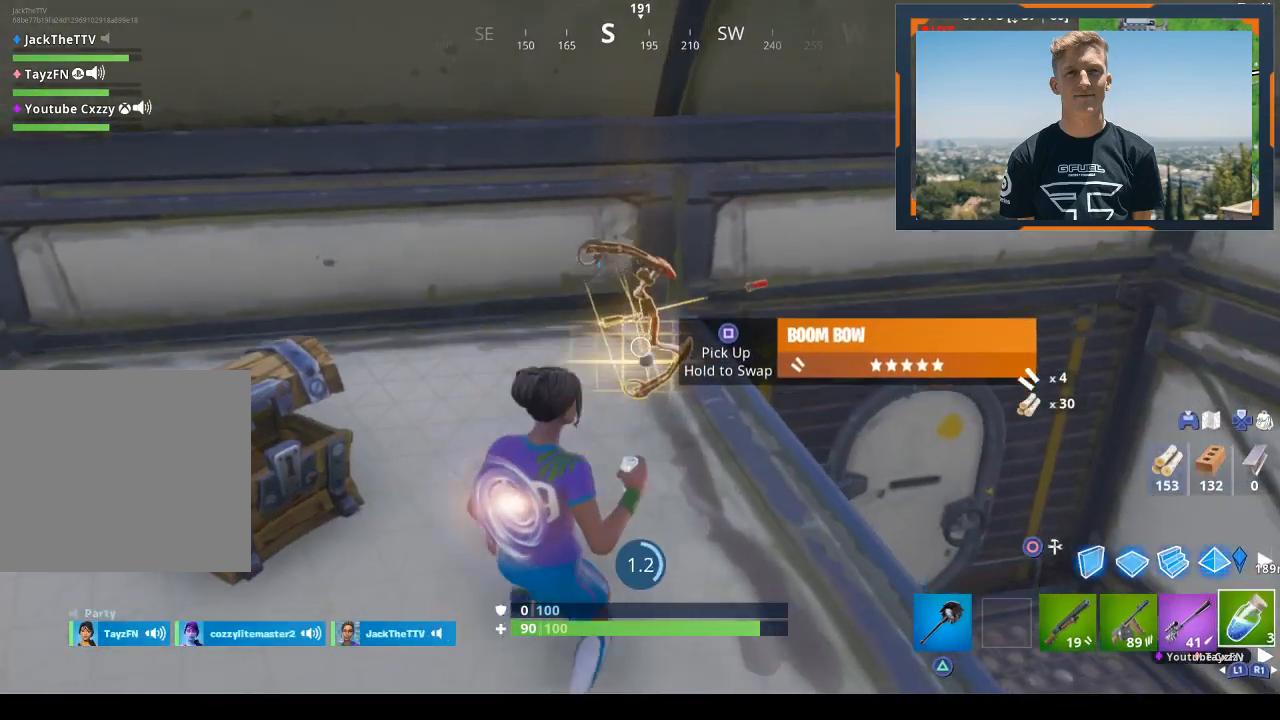
{"buttons": [], "left_stick": "center", "right_stick": "right", "events": [[67, "R3", "down"], [167, "R3", "up"], [267, "R3", "down"], [333, "R3", "up"], [367, "R2", "down"], [500, "R2", "up"], [500, "right_stick", "right"]]}
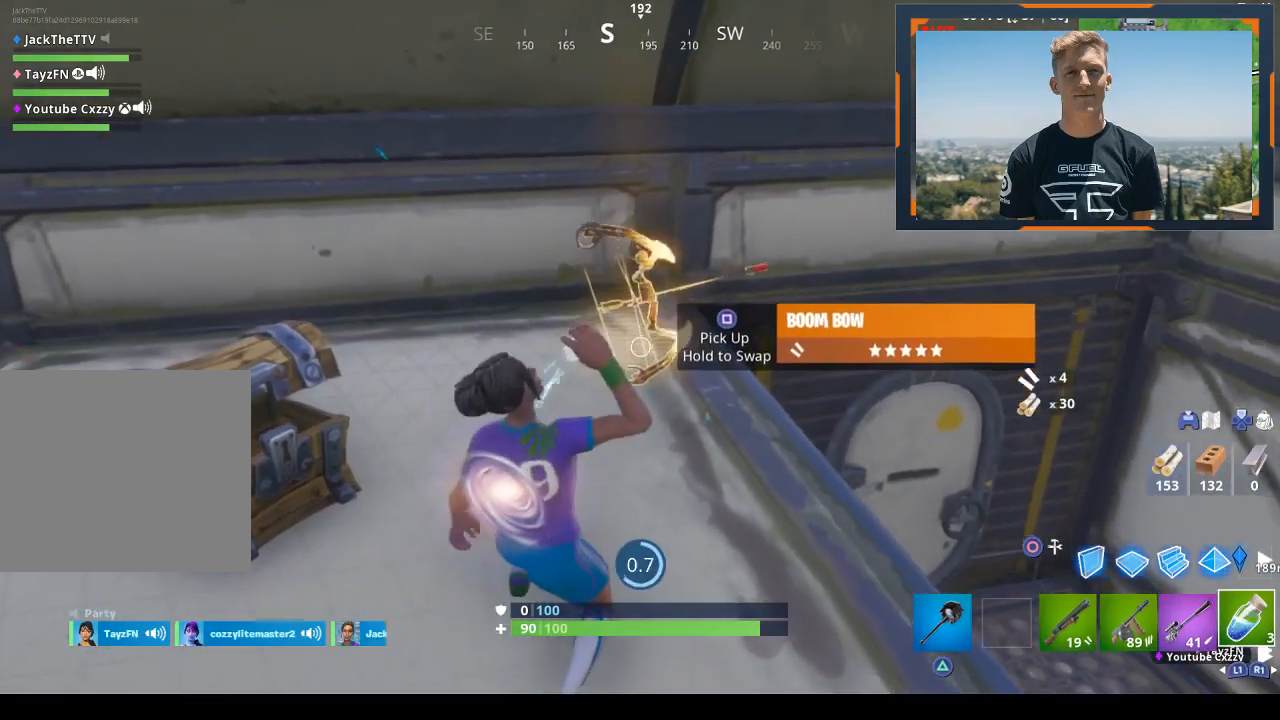
{"buttons": ["R2"], "left_stick": "center", "right_stick": "center", "events": [[67, "R2", "down"], [133, "right_stick", "center"], [167, "R2", "up"], [233, "R2", "down"], [333, "R2", "up"], [433, "R2", "down"]]}
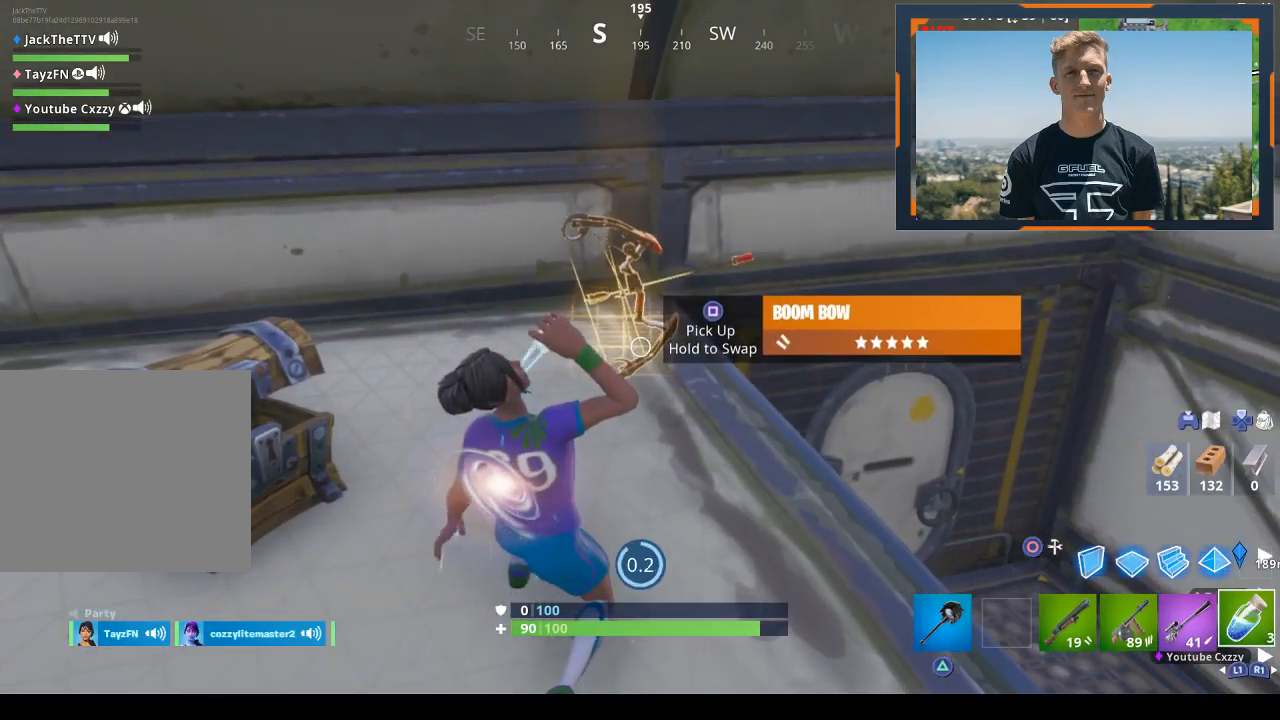
{"buttons": ["R2"], "left_stick": "center", "right_stick": "center", "events": [[33, "R2", "up"], [100, "R2", "down"], [233, "R2", "up"], [300, "R2", "down"], [433, "R2", "up"], [467, "R2", "down"]]}
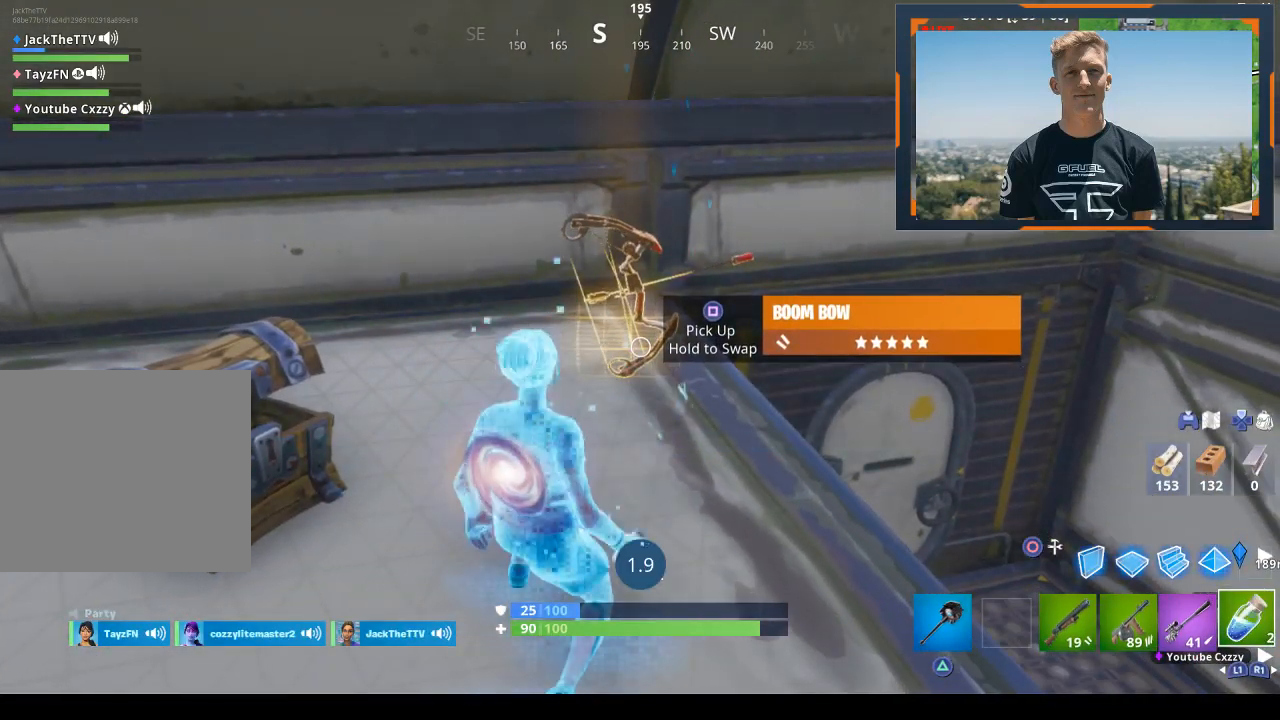
{"buttons": ["DPAD_UP"], "left_stick": "center", "right_stick": "center", "events": [[133, "R2", "up"], [200, "SQUARE", "down"], [300, "SQUARE", "up"], [433, "DPAD_UP", "down"]]}
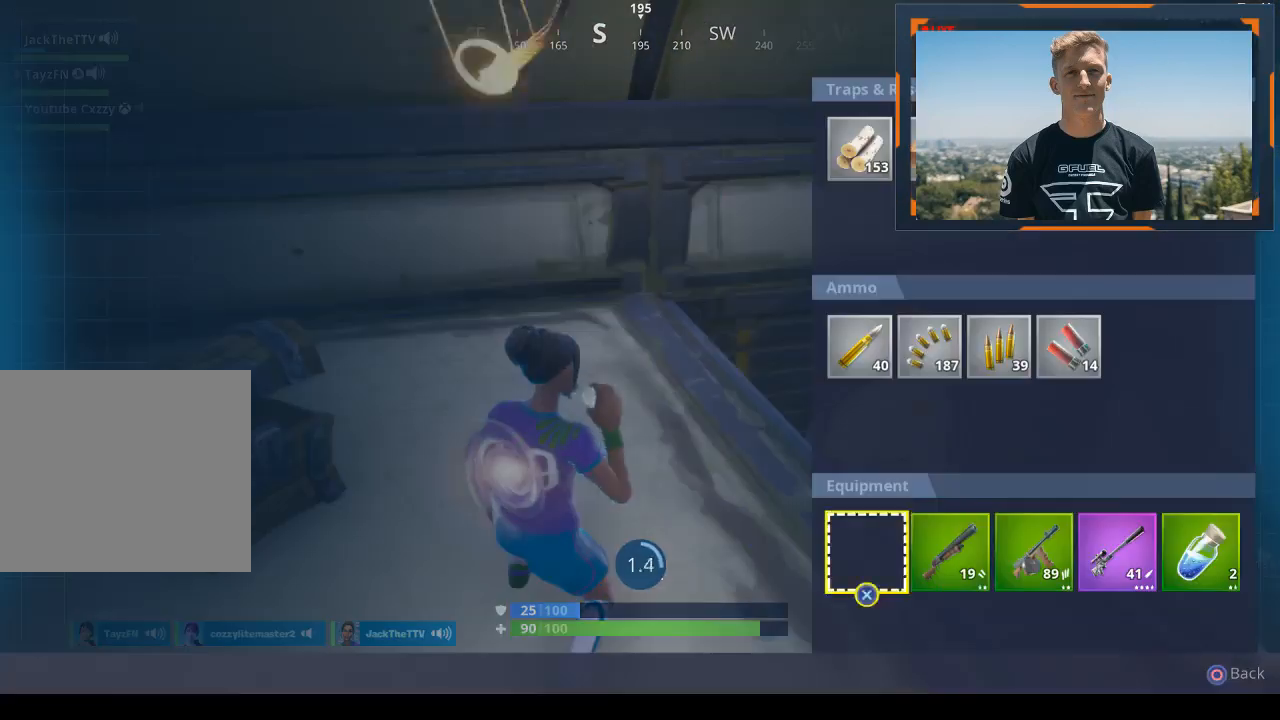
{"buttons": ["CROSS"], "left_stick": "center", "right_stick": "center", "events": [[33, "DPAD_UP", "up"], [400, "CROSS", "down"]]}
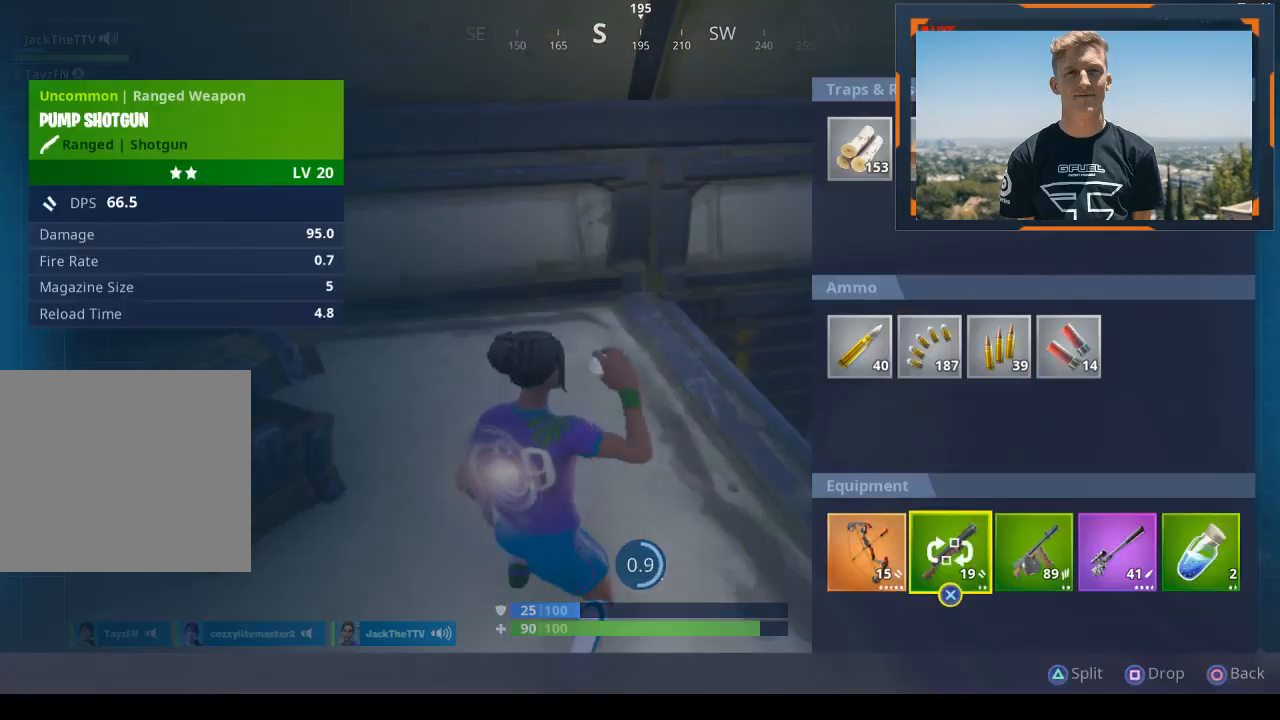
{"buttons": ["DPAD_RIGHT"], "left_stick": "center", "right_stick": "center", "events": [[33, "DPAD_RIGHT", "down"], [67, "CROSS", "up"], [133, "DPAD_RIGHT", "up"], [200, "DPAD_RIGHT", "down"], [267, "DPAD_RIGHT", "up"], [367, "DPAD_RIGHT", "down"], [467, "DPAD_RIGHT", "up"], [500, "DPAD_RIGHT", "down"]]}
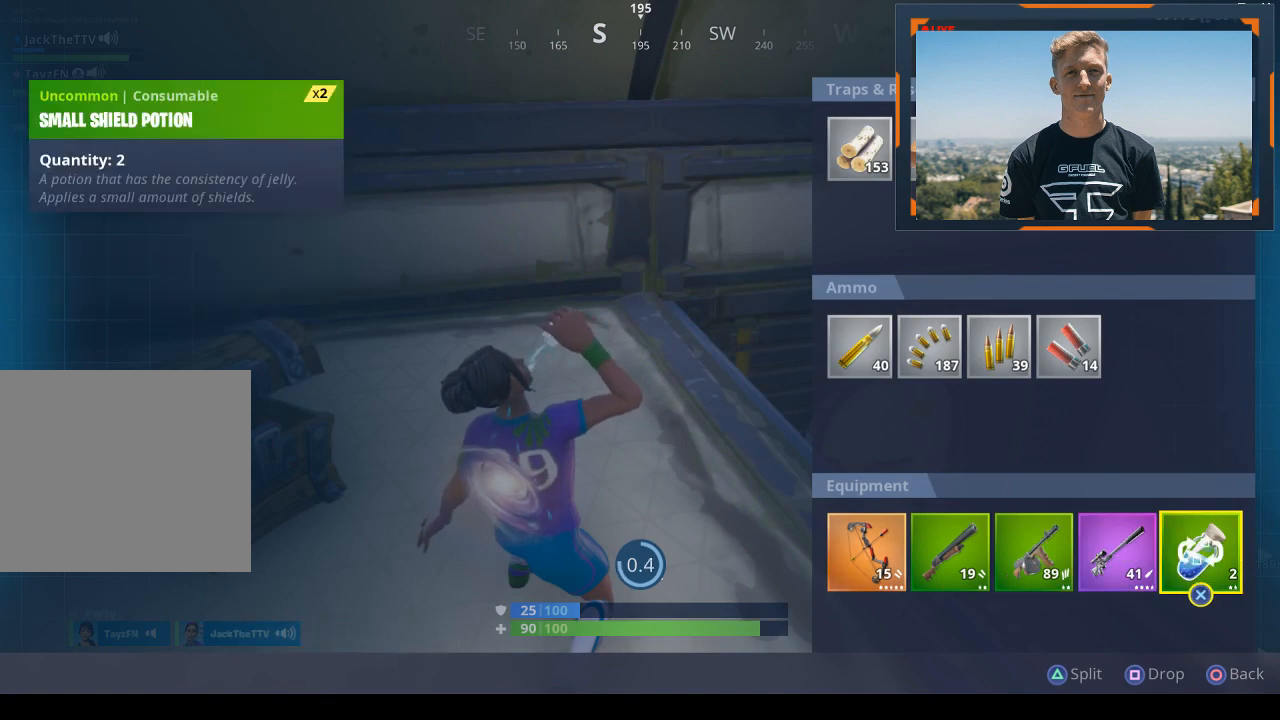
{"buttons": [], "left_stick": "center", "right_stick": "center", "events": [[100, "CROSS", "down"], [133, "DPAD_RIGHT", "up"], [200, "CROSS", "up"], [233, "CIRCLE", "down"], [367, "CIRCLE", "up"]]}
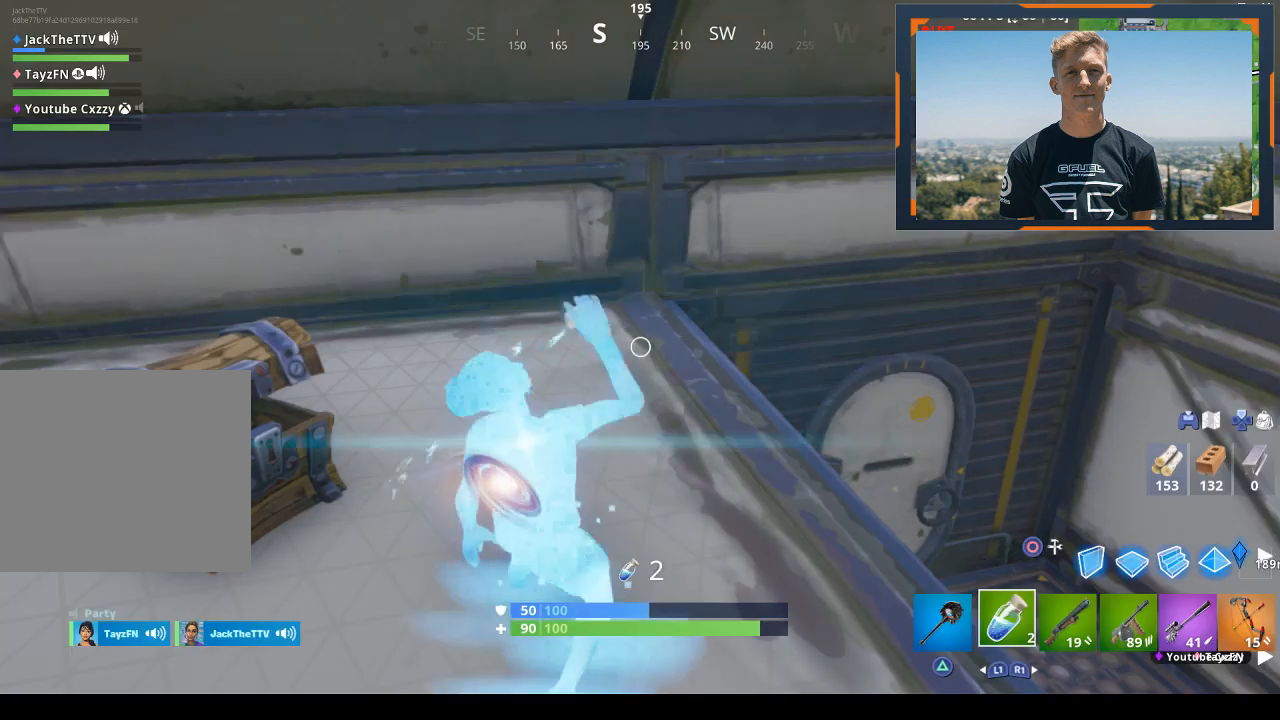
{"buttons": ["L1"], "left_stick": "up-right", "right_stick": "center", "events": [[67, "right_stick", "down-right"], [100, "left_stick", "up-right"], [200, "right_stick", "center"], [233, "CROSS", "down"], [367, "CROSS", "up"], [433, "L1", "down"]]}
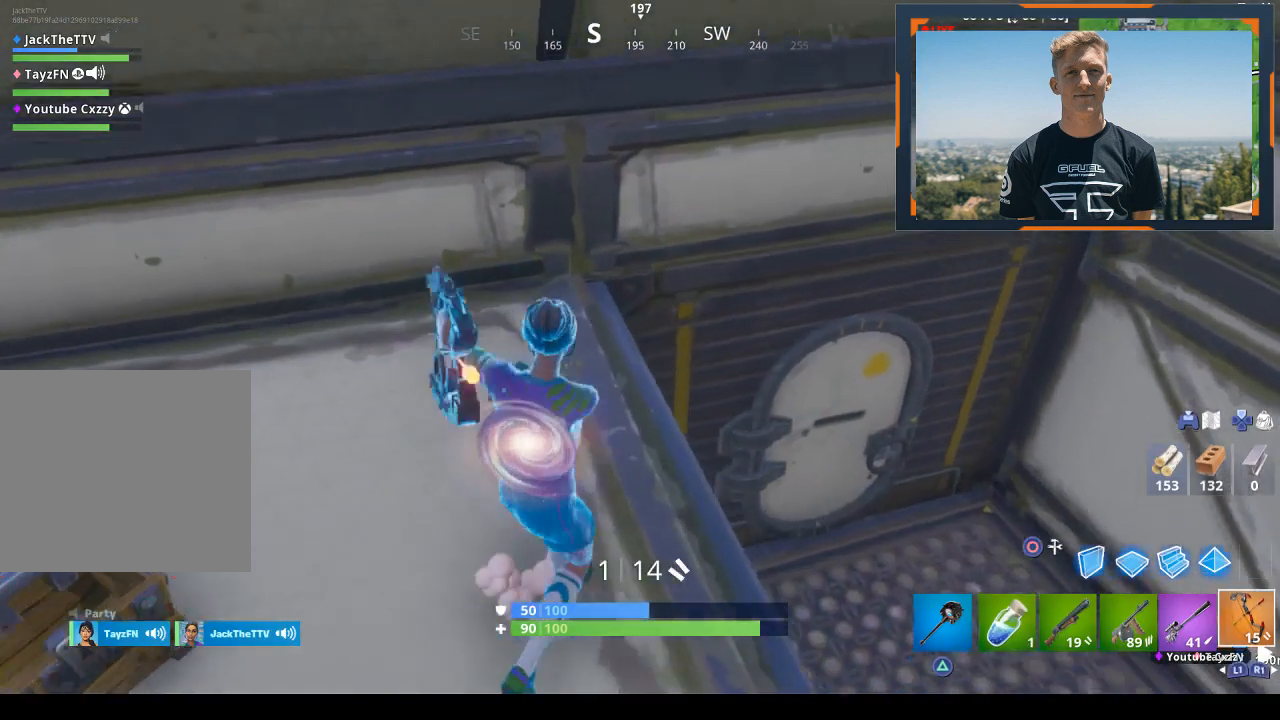
{"buttons": [], "left_stick": "down-right", "right_stick": "up-left", "events": [[67, "L1", "up"], [67, "left_stick", "right"], [67, "right_stick", "left"], [200, "left_stick", "down-right"], [433, "right_stick", "up-left"]]}
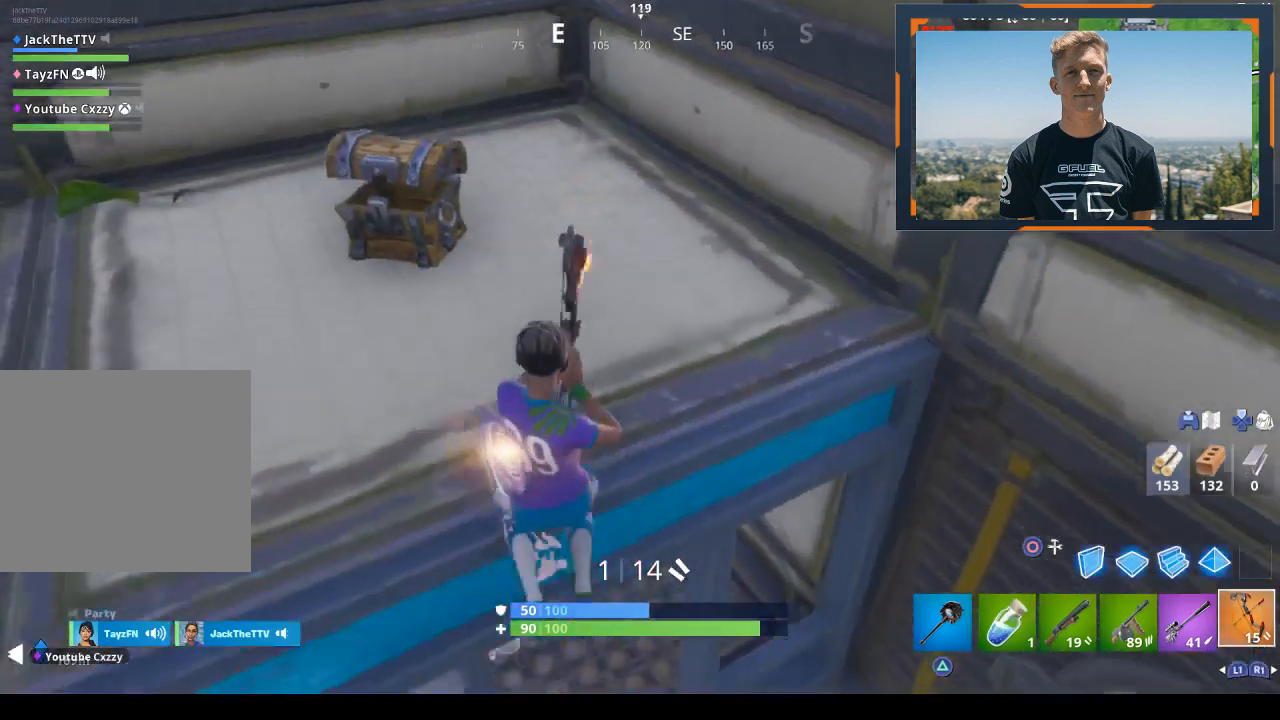
{"buttons": [], "left_stick": "up", "right_stick": "center", "events": [[100, "left_stick", "up-right"], [200, "left_stick", "up"], [500, "right_stick", "center"]]}
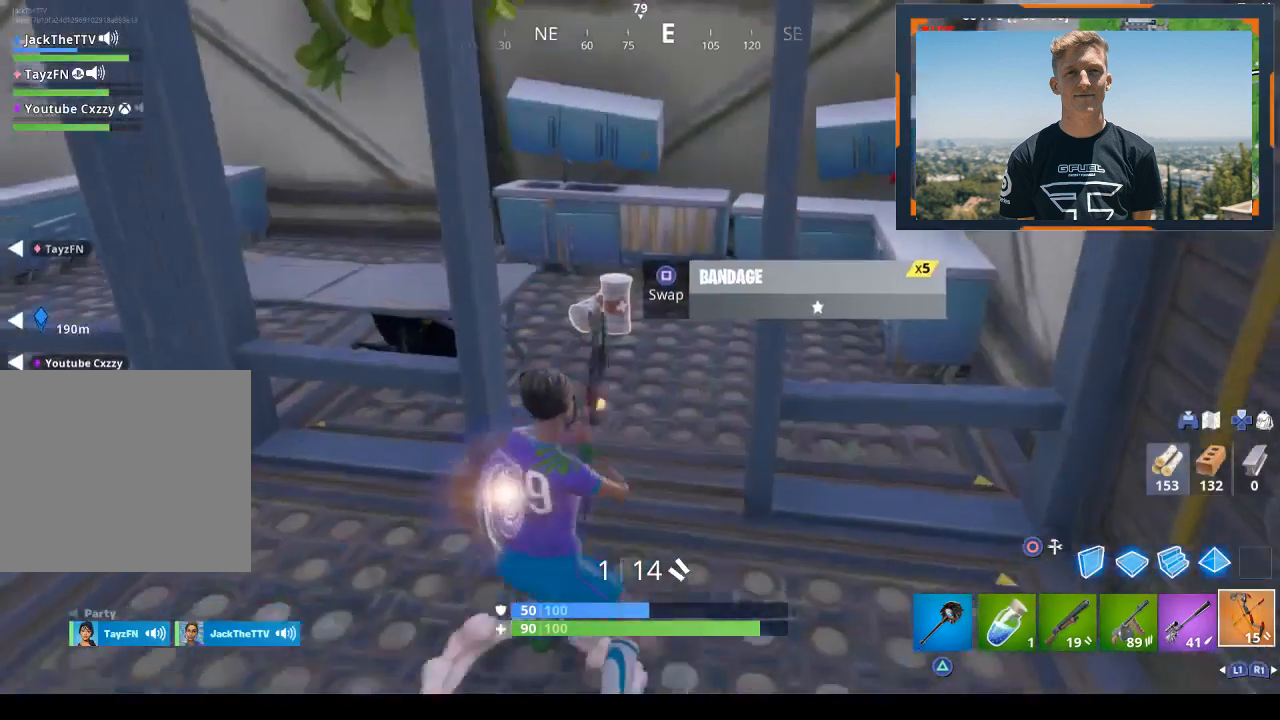
{"buttons": [], "left_stick": "center", "right_stick": "center", "events": [[267, "left_stick", "center"], [367, "DPAD_UP", "down"], [467, "DPAD_UP", "up"]]}
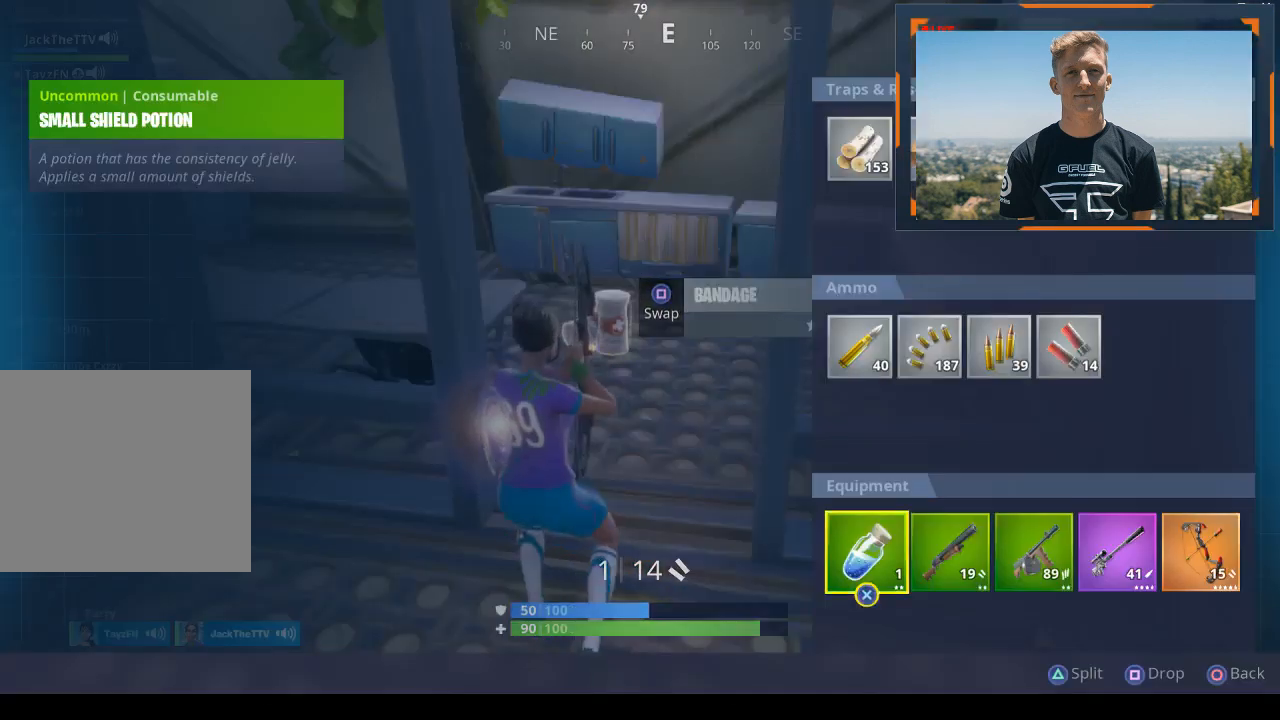
{"buttons": ["DPAD_RIGHT"], "left_stick": "center", "right_stick": "center", "events": [[133, "CROSS", "down"], [167, "DPAD_RIGHT", "down"], [233, "CROSS", "up"], [267, "DPAD_RIGHT", "up"], [333, "DPAD_RIGHT", "down"], [433, "DPAD_RIGHT", "up"], [500, "DPAD_RIGHT", "down"]]}
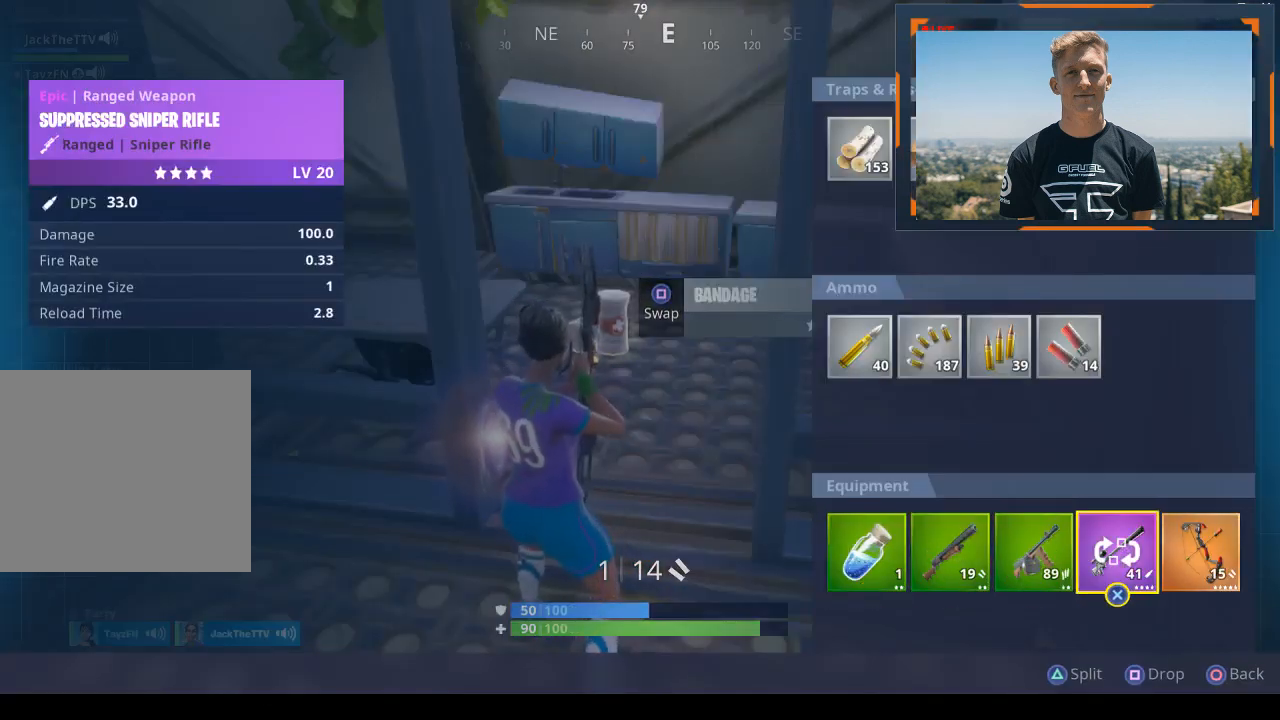
{"buttons": [], "left_stick": "center", "right_stick": "center", "events": [[133, "DPAD_RIGHT", "up"], [167, "DPAD_RIGHT", "down"], [300, "CROSS", "down"], [300, "DPAD_RIGHT", "up"], [433, "CROSS", "up"]]}
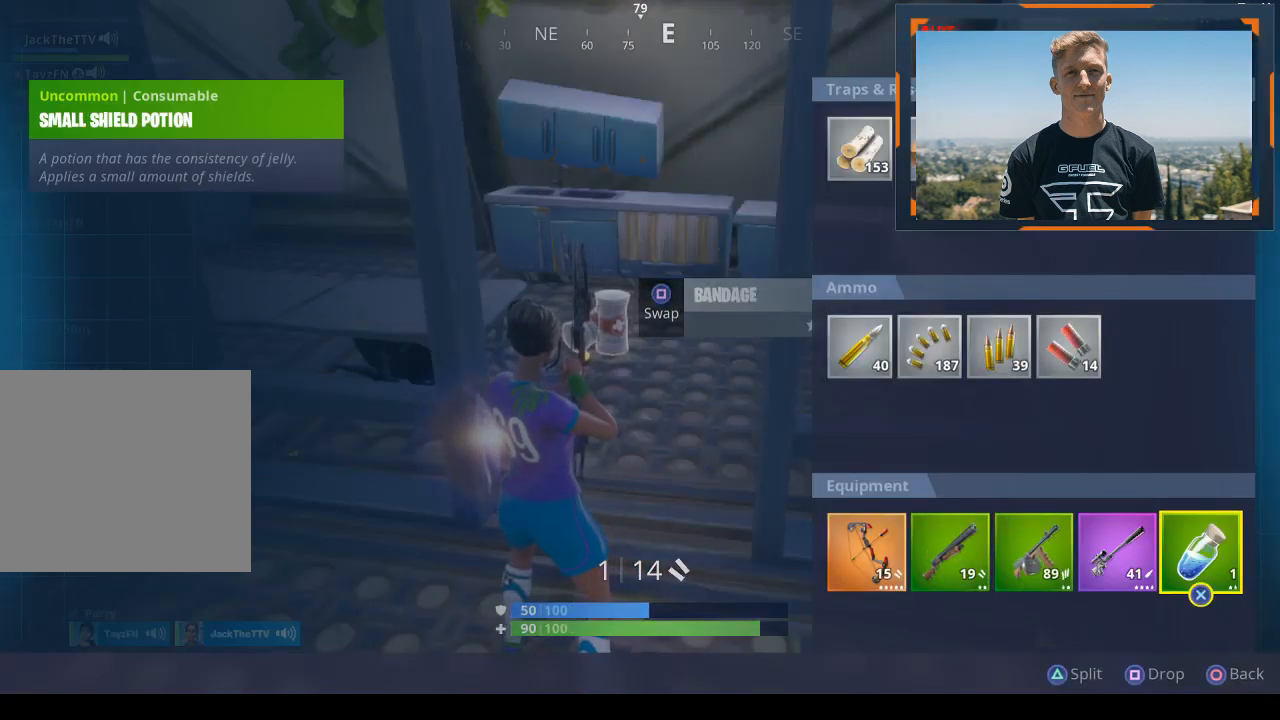
{"buttons": [], "left_stick": "center", "right_stick": "center", "events": [[233, "DPAD_LEFT", "down"], [333, "DPAD_LEFT", "up"], [400, "DPAD_LEFT", "down"], [500, "DPAD_LEFT", "up"]]}